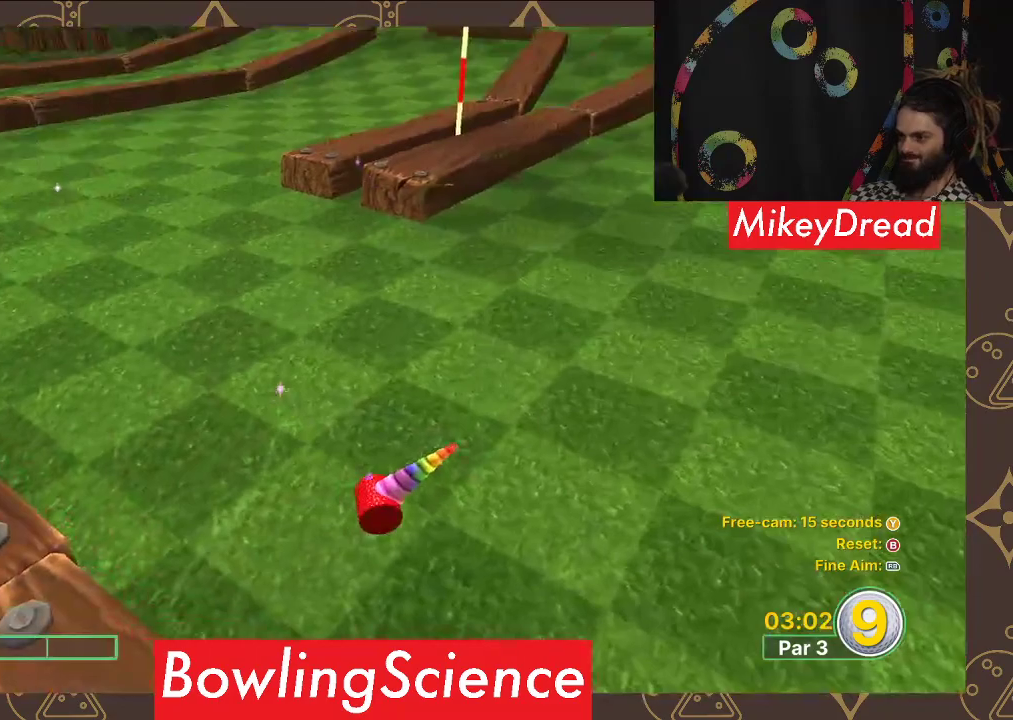
Gameplay with a controller (Xbox layout); each line is a JSON object with the inputs held at the frame after it. "events" lists button and stick changes between this image and that frame as [ms after this image, input, new state], when the widget could be followed in between.
{"buttons": [], "left_stick": "up", "right_stick": "center", "events": [[150, "left_stick", "up"]]}
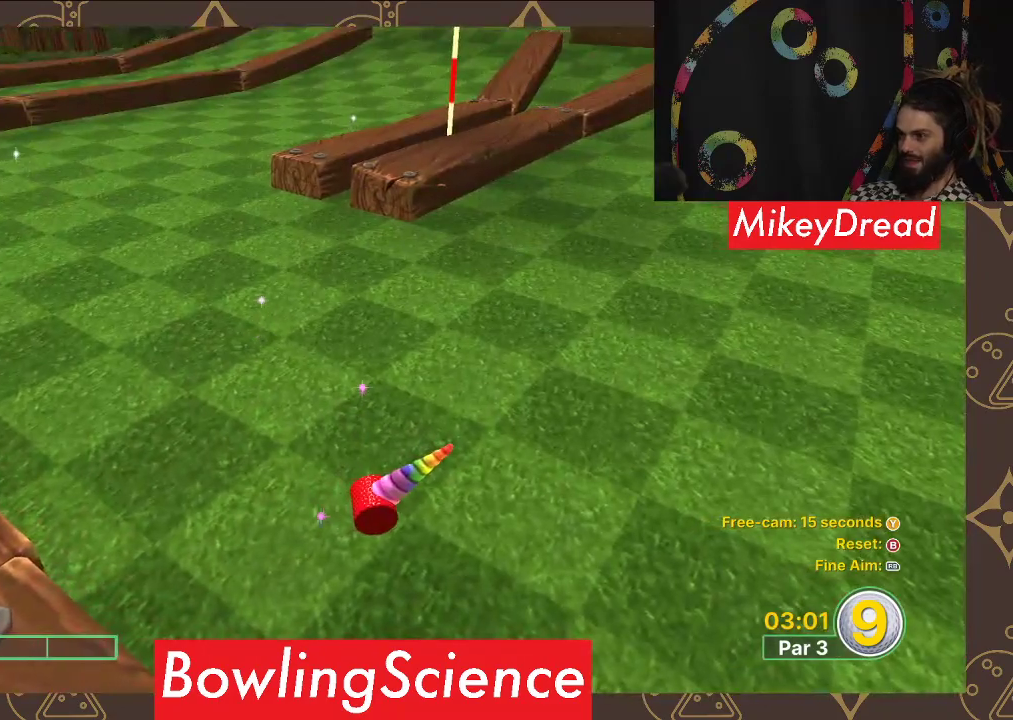
{"buttons": [], "left_stick": "up", "right_stick": "center", "events": []}
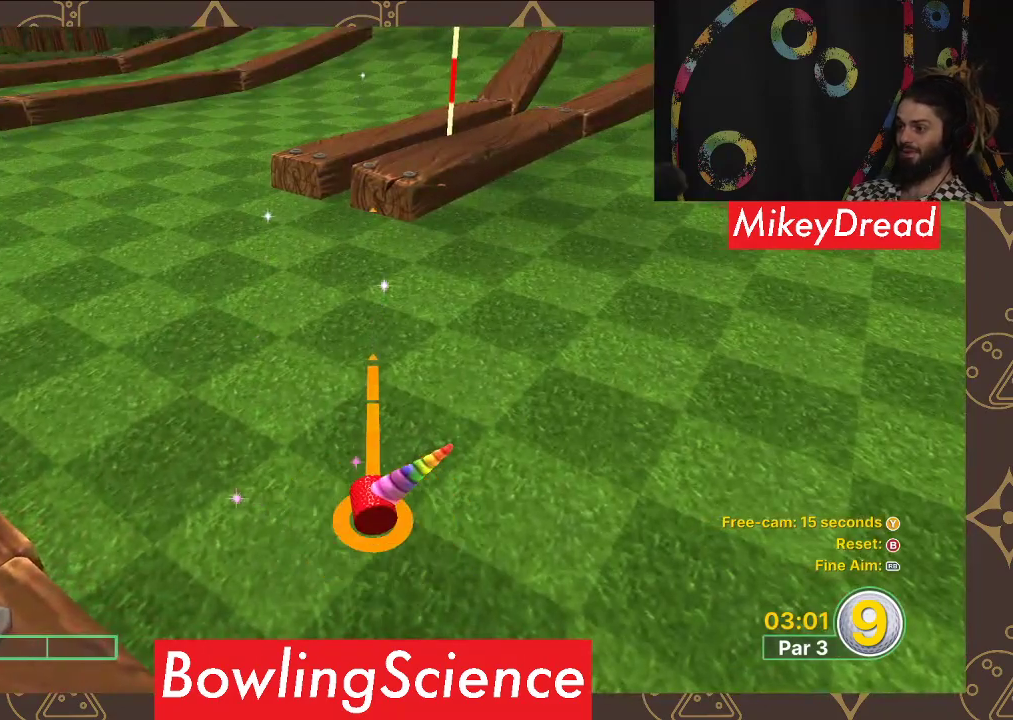
{"buttons": [], "left_stick": "center", "right_stick": "right", "events": [[67, "right_stick", "up-left"], [100, "left_stick", "center"], [183, "right_stick", "center"], [500, "right_stick", "right"]]}
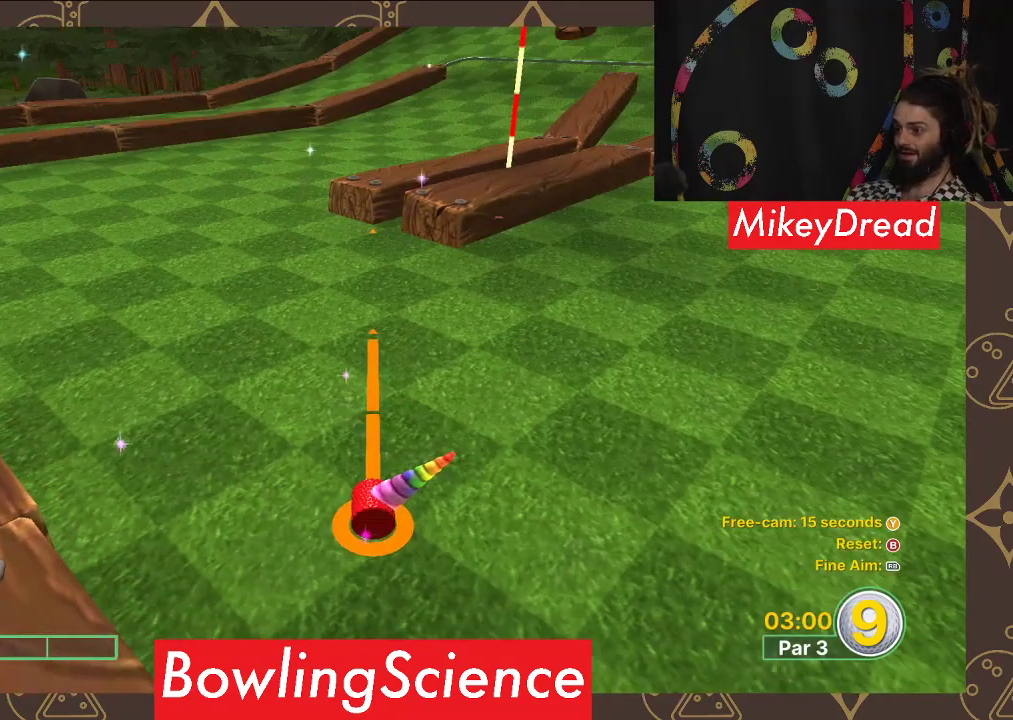
{"buttons": [], "left_stick": "center", "right_stick": "center", "events": [[83, "right_stick", "center"], [417, "right_stick", "left"], [500, "right_stick", "center"]]}
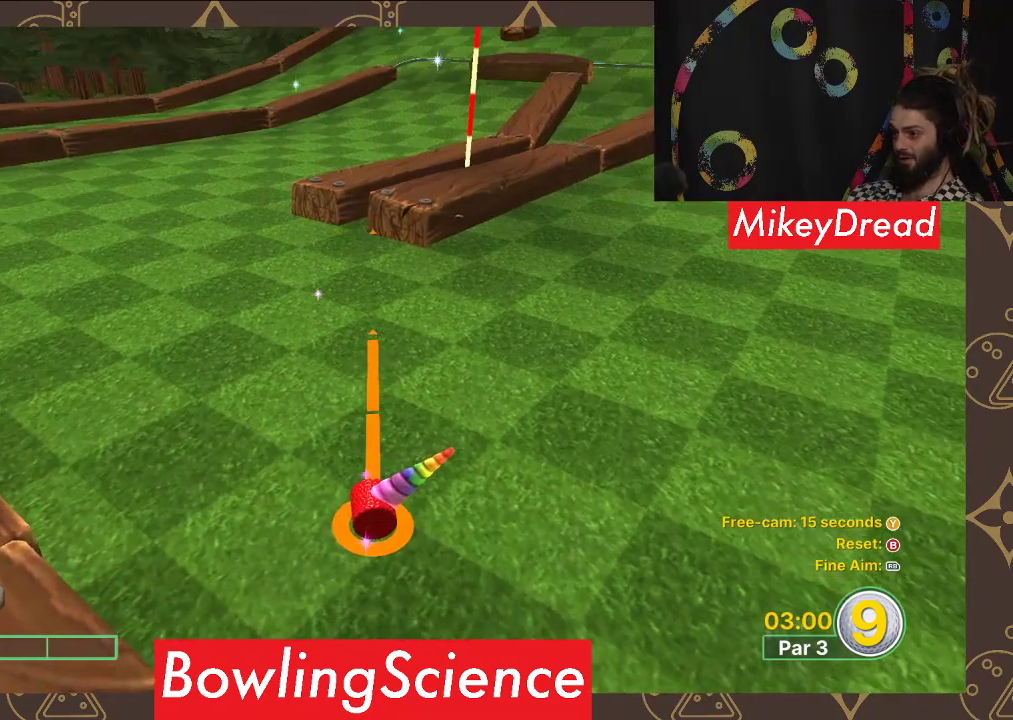
{"buttons": [], "left_stick": "center", "right_stick": "center", "events": [[433, "A", "down"], [500, "A", "up"]]}
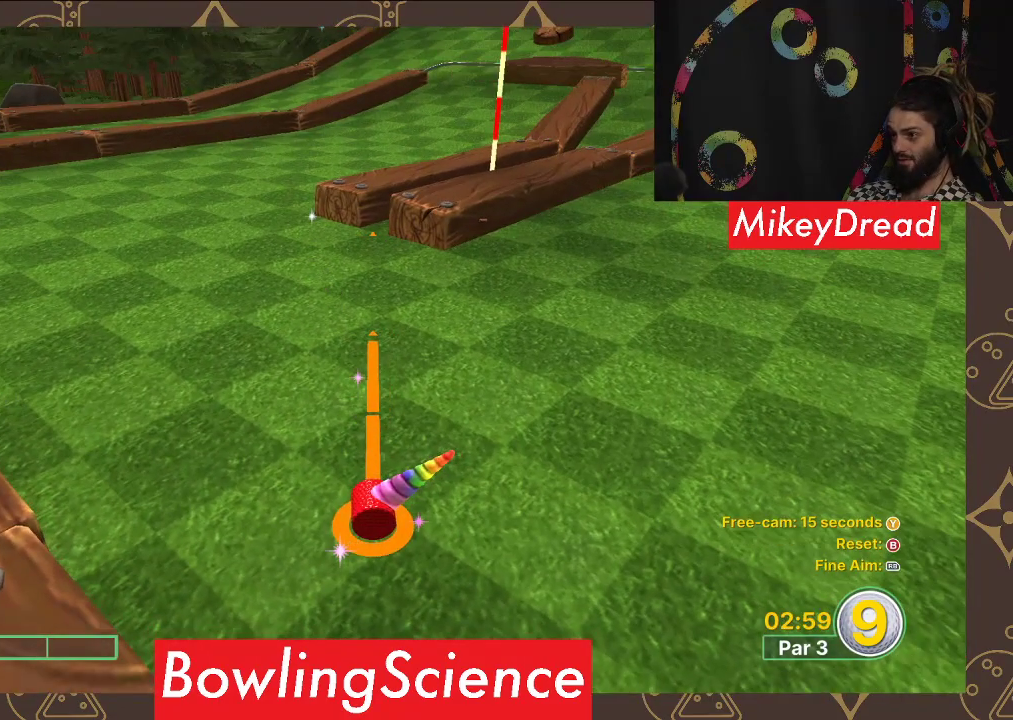
{"buttons": [], "left_stick": "center", "right_stick": "center", "events": []}
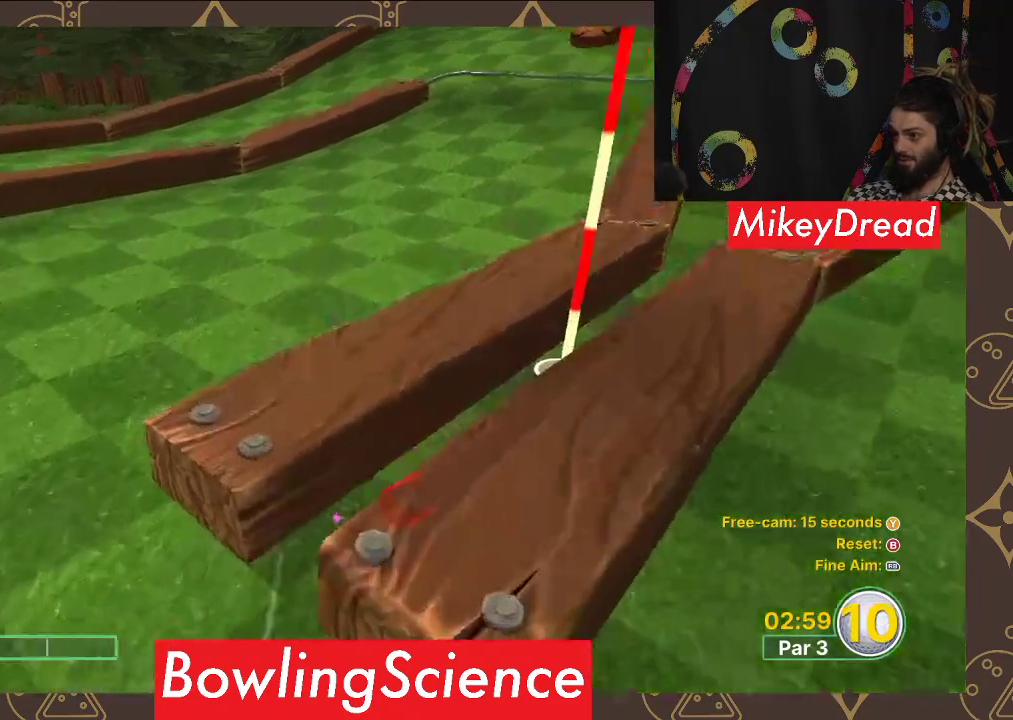
{"buttons": [], "left_stick": "center", "right_stick": "right", "events": [[467, "right_stick", "right"]]}
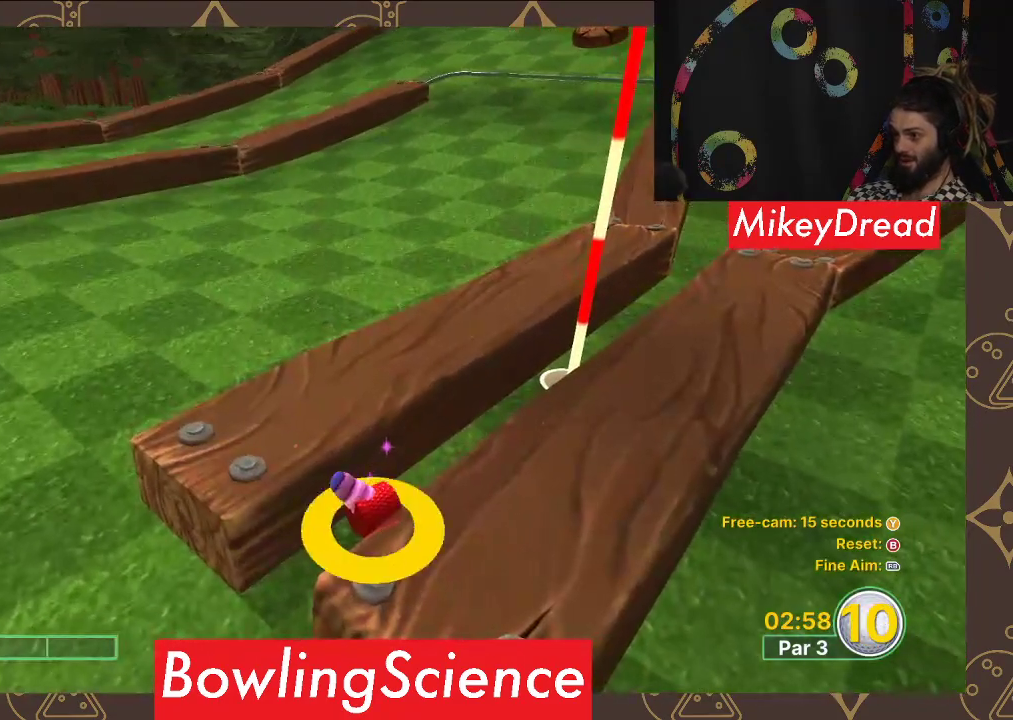
{"buttons": [], "left_stick": "center", "right_stick": "right", "events": [[217, "right_stick", "center"], [383, "right_stick", "right"]]}
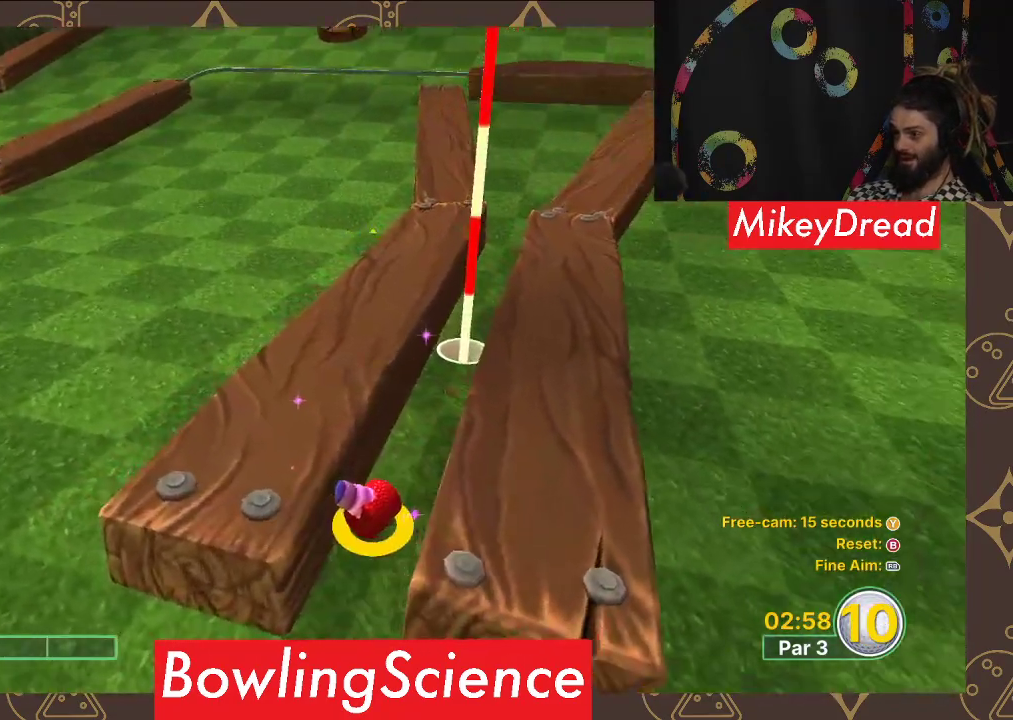
{"buttons": [], "left_stick": "center", "right_stick": "center", "events": [[33, "right_stick", "center"], [233, "right_stick", "right"], [383, "right_stick", "center"]]}
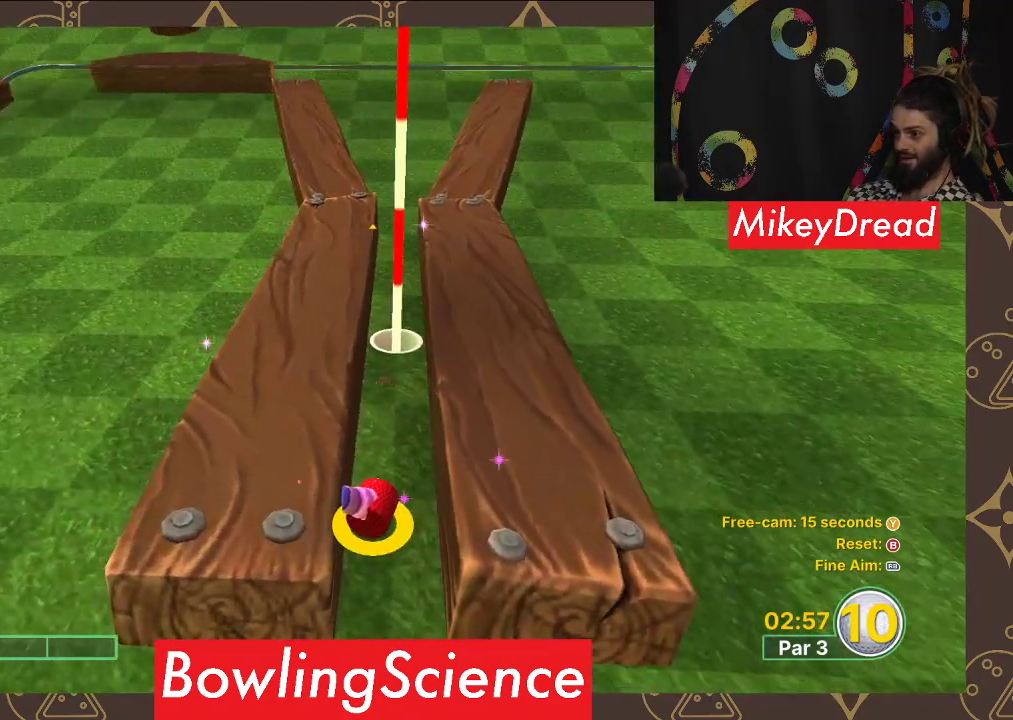
{"buttons": [], "left_stick": "up", "right_stick": "center", "events": [[100, "right_stick", "right"], [217, "right_stick", "center"], [367, "left_stick", "up"]]}
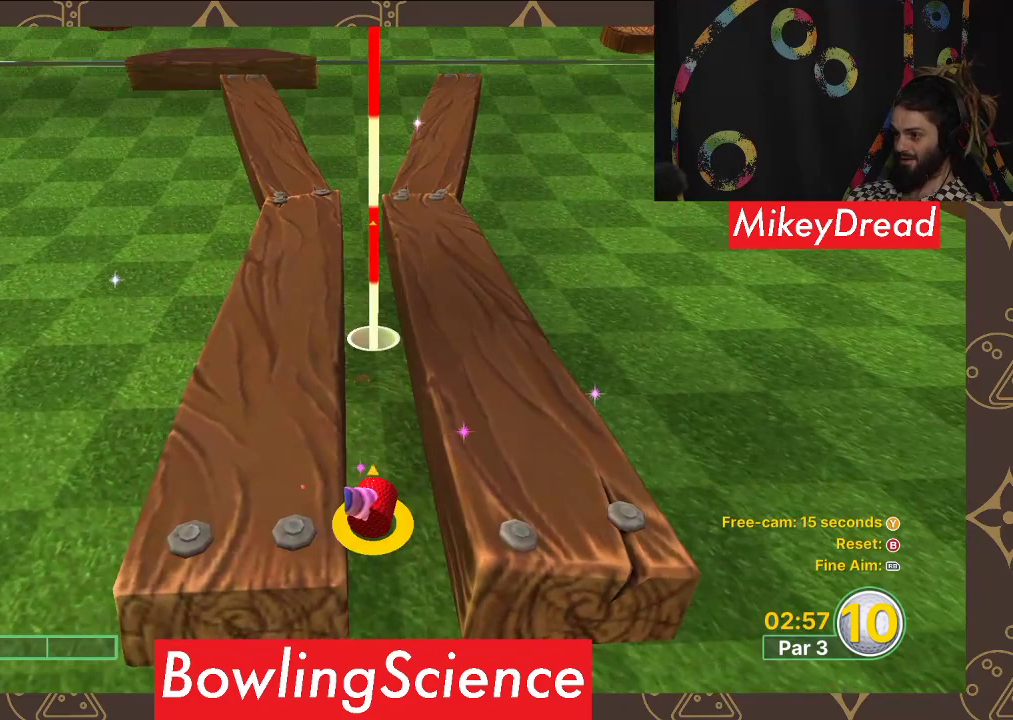
{"buttons": [], "left_stick": "center", "right_stick": "center", "events": [[150, "left_stick", "center"], [167, "A", "down"], [267, "A", "up"]]}
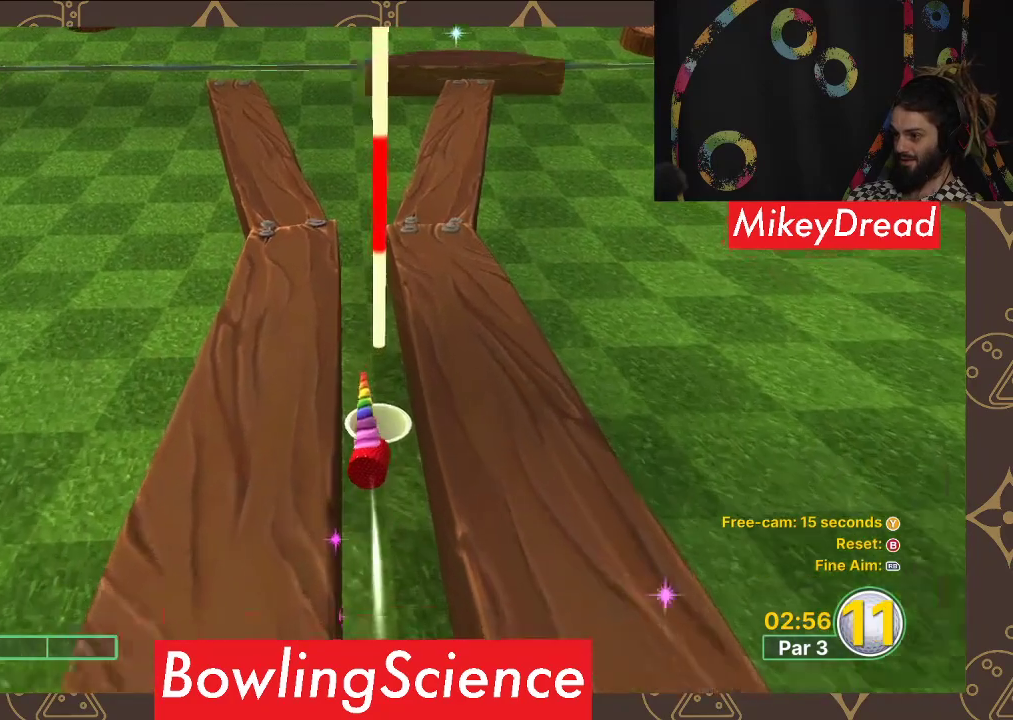
{"buttons": [], "left_stick": "center", "right_stick": "center", "events": []}
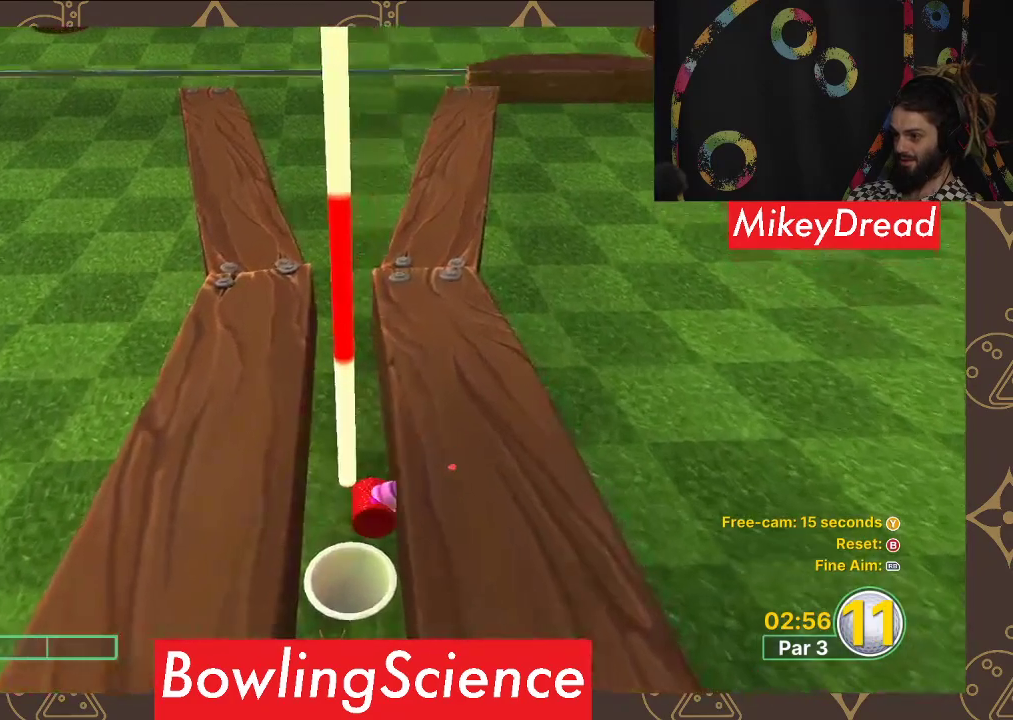
{"buttons": [], "left_stick": "center", "right_stick": "center", "events": []}
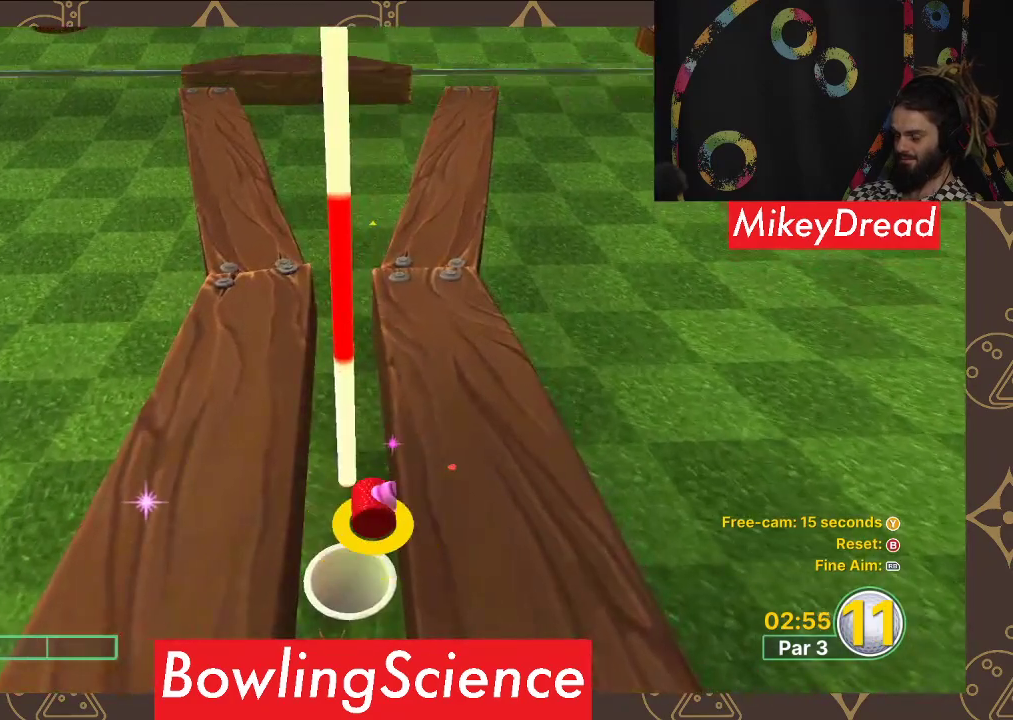
{"buttons": [], "left_stick": "center", "right_stick": "left", "events": [[217, "right_stick", "left"]]}
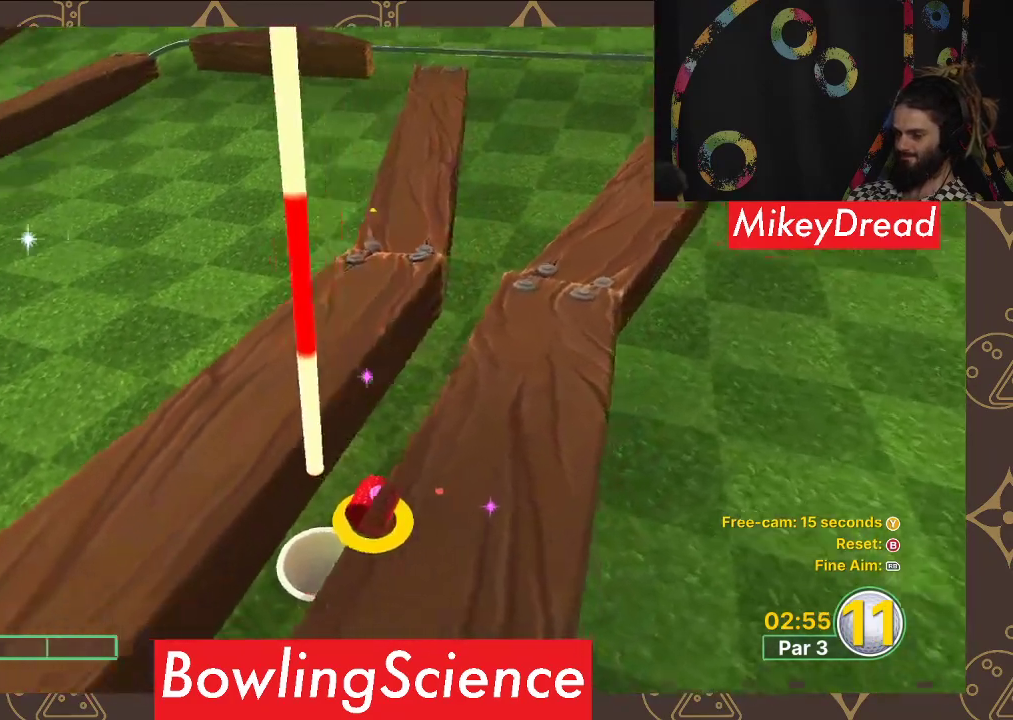
{"buttons": [], "left_stick": "center", "right_stick": "left", "events": []}
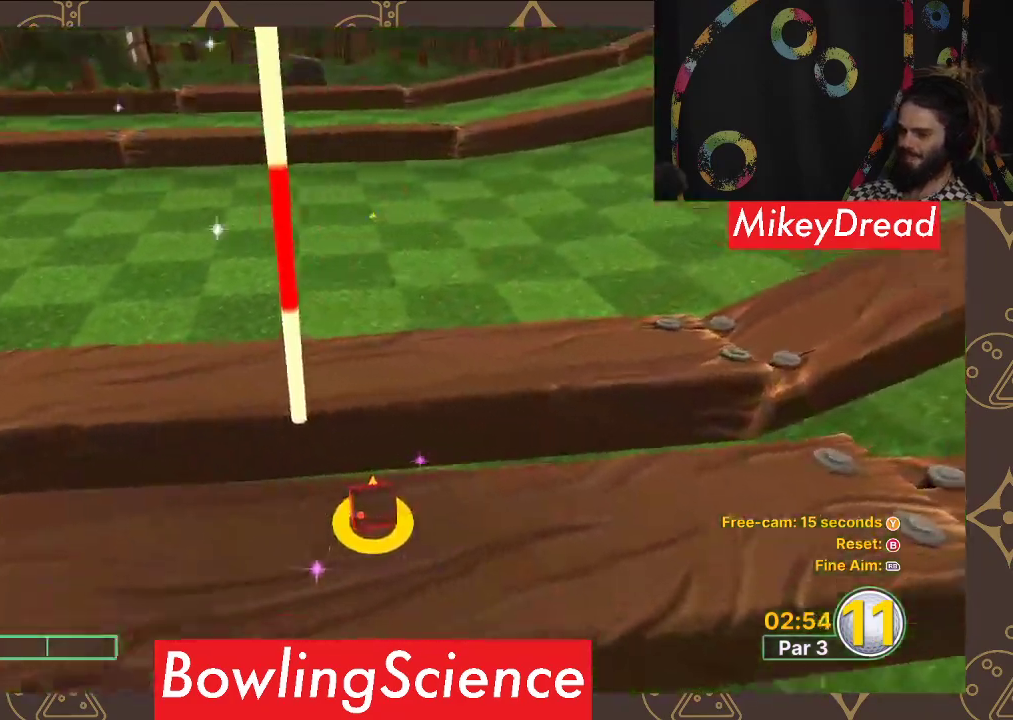
{"buttons": [], "left_stick": "center", "right_stick": "left", "events": []}
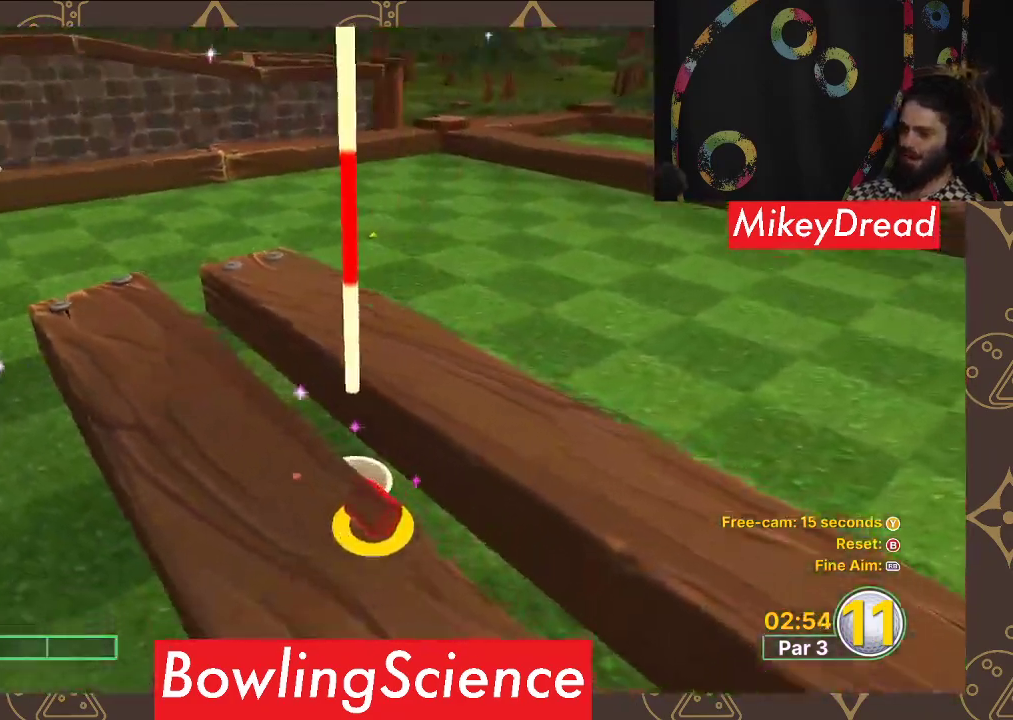
{"buttons": [], "left_stick": "center", "right_stick": "down-left", "events": [[67, "right_stick", "center"], [283, "right_stick", "down-left"]]}
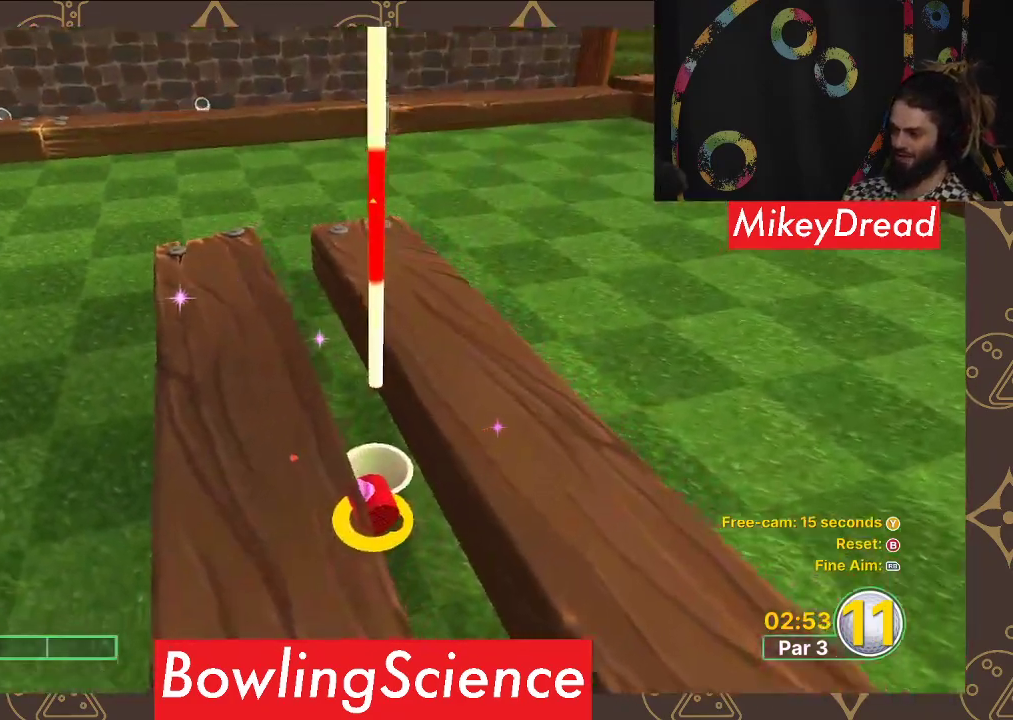
{"buttons": [], "left_stick": "center", "right_stick": "down", "events": [[117, "right_stick", "center"], [317, "right_stick", "down"]]}
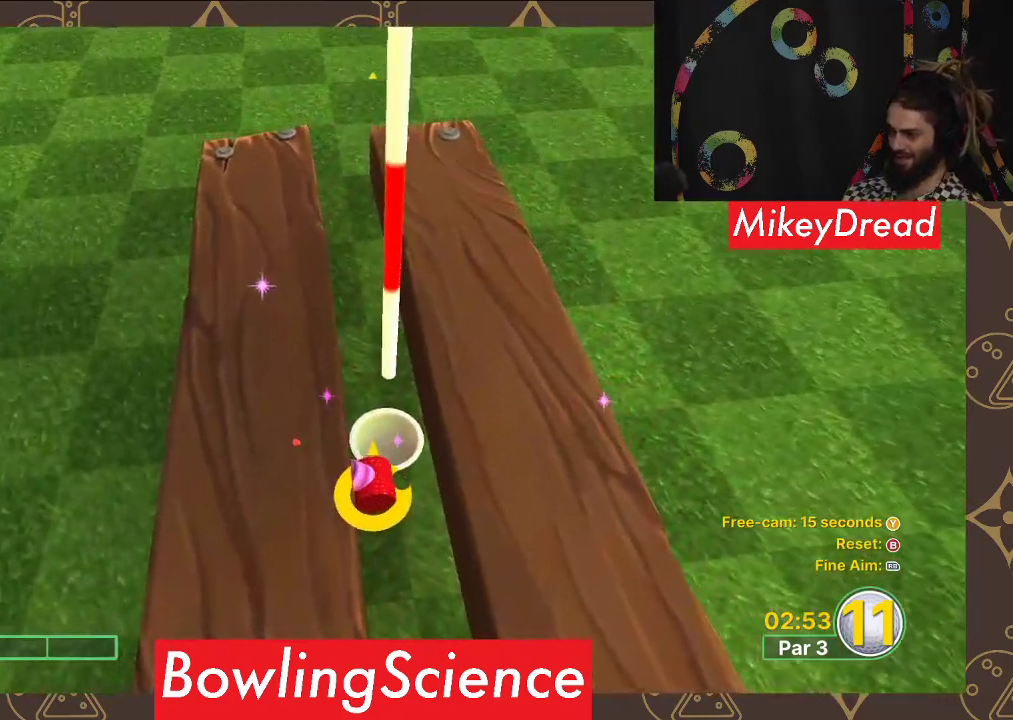
{"buttons": [], "left_stick": "center", "right_stick": "center", "events": [[183, "right_stick", "center"], [400, "right_stick", "down-right"], [500, "right_stick", "center"]]}
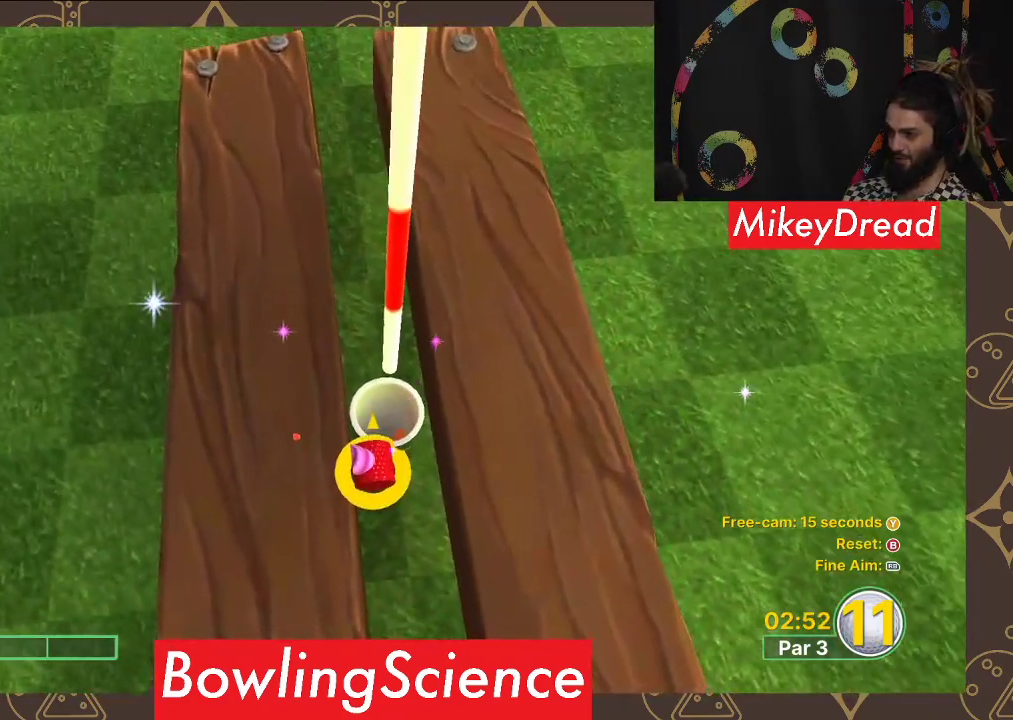
{"buttons": [], "left_stick": "center", "right_stick": "center", "events": [[267, "left_stick", "up"], [450, "left_stick", "center"]]}
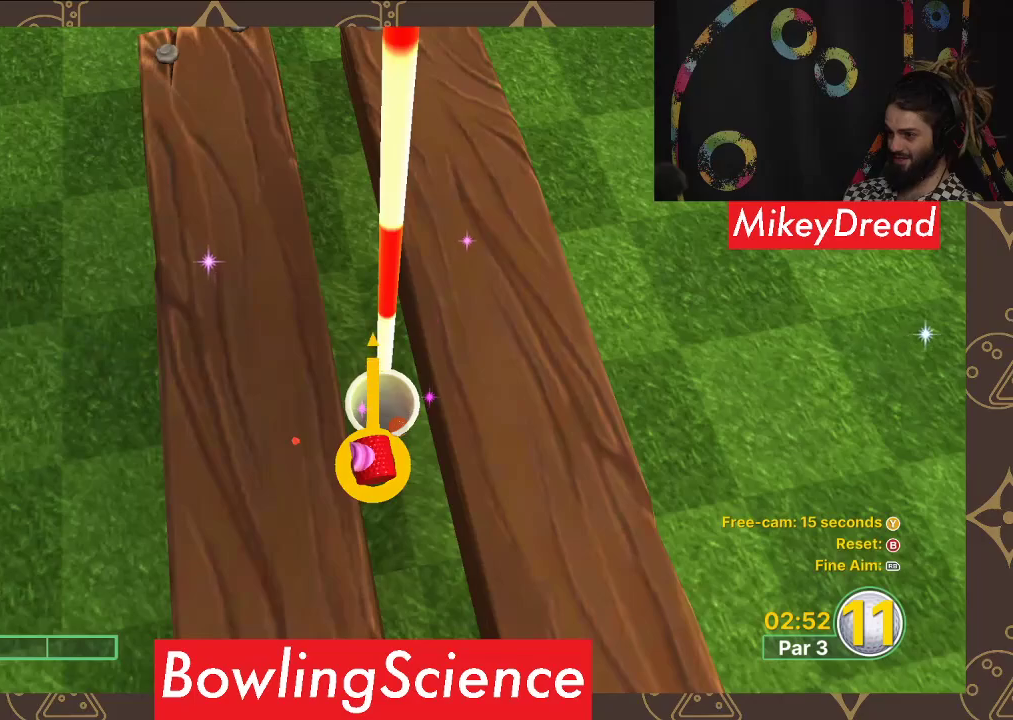
{"buttons": [], "left_stick": "center", "right_stick": "center", "events": [[83, "A", "down"], [150, "A", "up"]]}
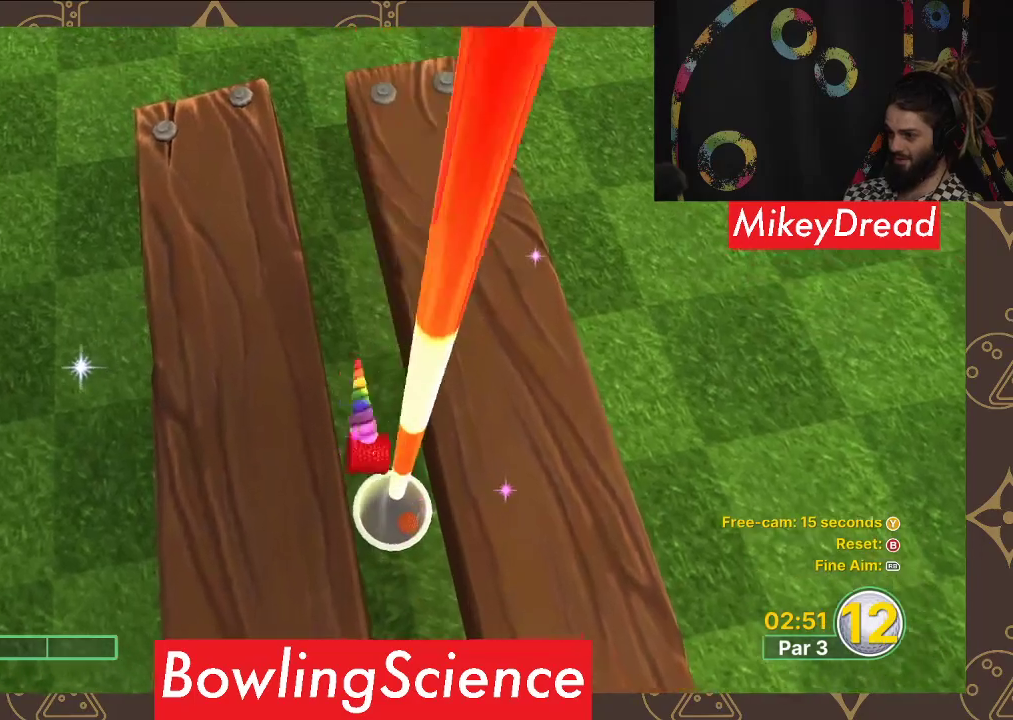
{"buttons": [], "left_stick": "center", "right_stick": "down-right", "events": [[417, "right_stick", "down-right"]]}
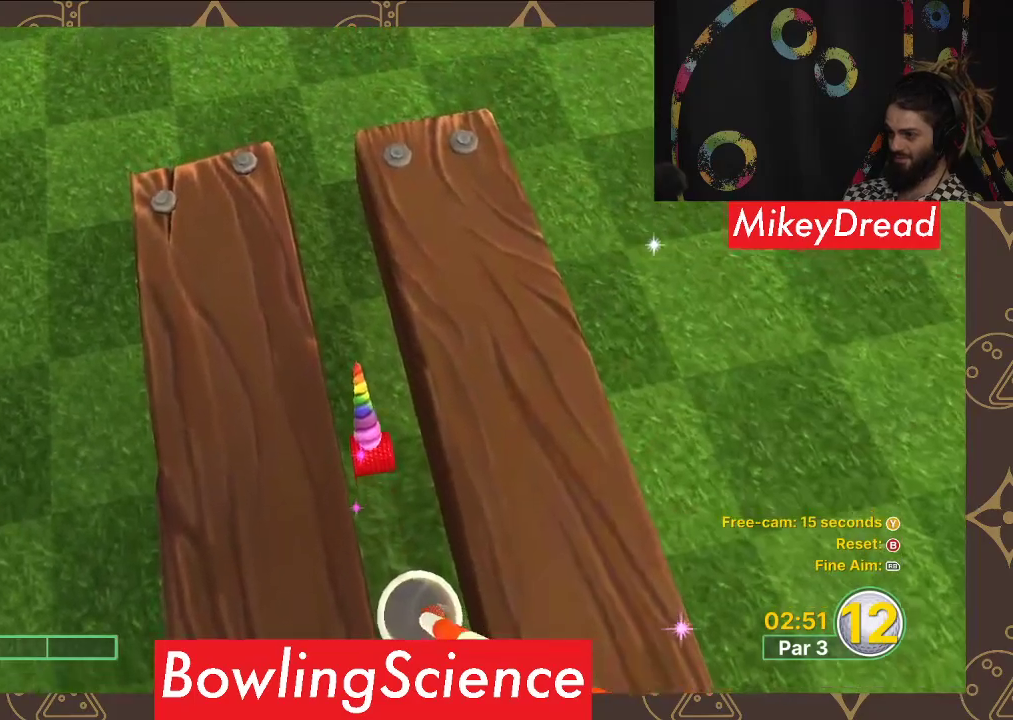
{"buttons": [], "left_stick": "center", "right_stick": "right", "events": [[233, "right_stick", "right"]]}
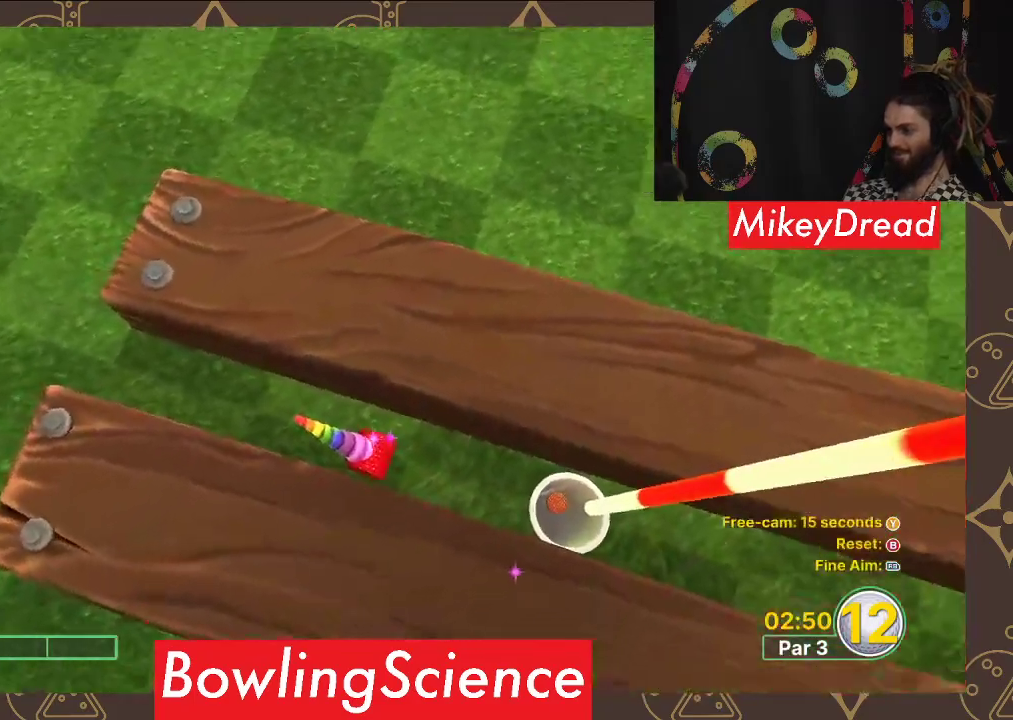
{"buttons": [], "left_stick": "center", "right_stick": "right", "events": []}
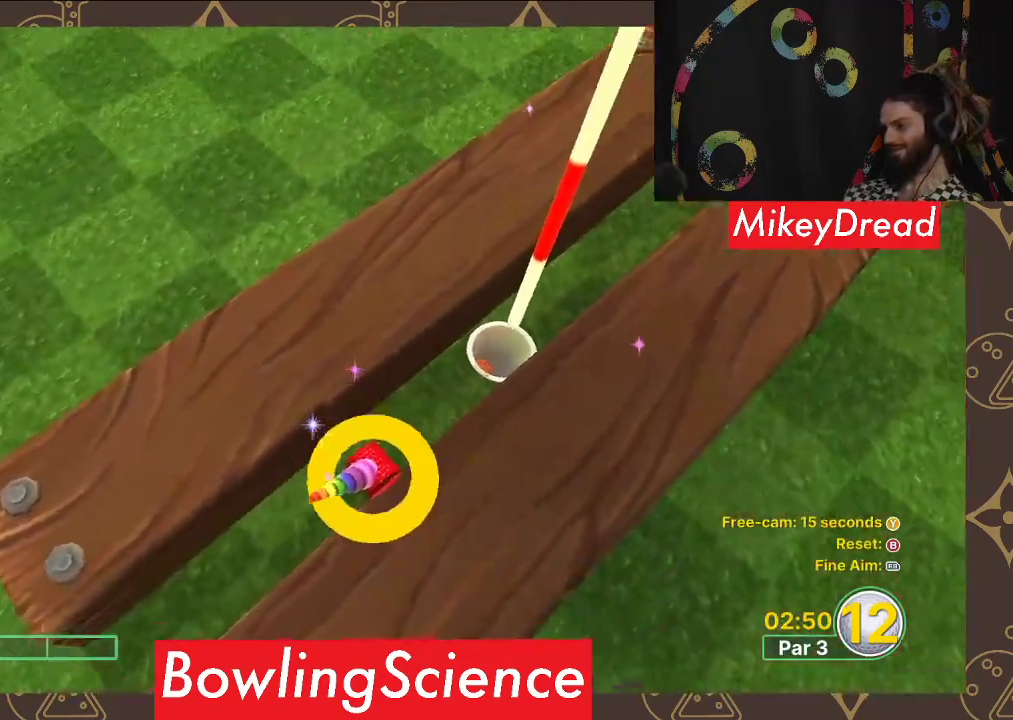
{"buttons": [], "left_stick": "center", "right_stick": "right", "events": [[300, "right_stick", "center"], [450, "right_stick", "right"]]}
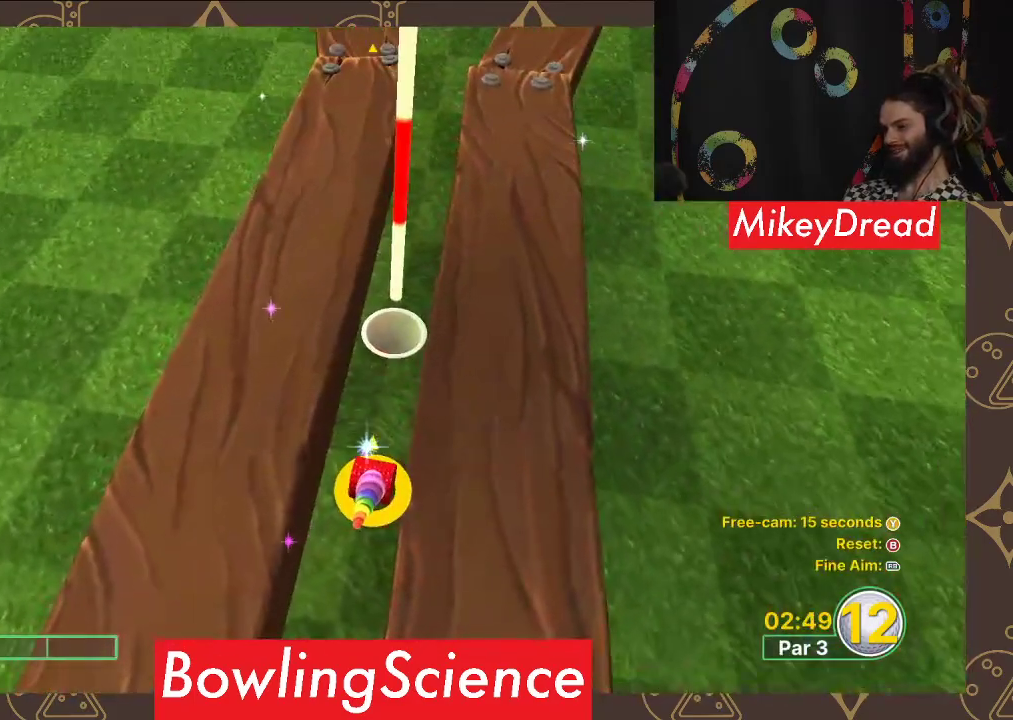
{"buttons": [], "left_stick": "center", "right_stick": "center", "events": [[67, "right_stick", "center"], [367, "left_stick", "up"], [500, "left_stick", "center"]]}
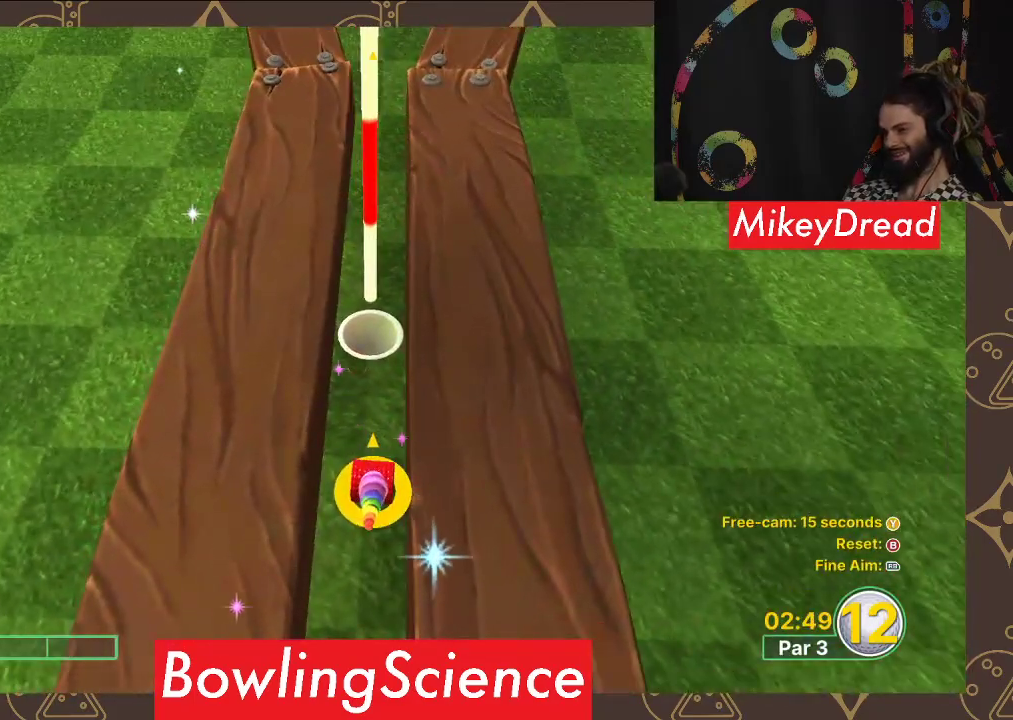
{"buttons": [], "left_stick": "center", "right_stick": "center", "events": [[333, "A", "down"], [433, "A", "up"]]}